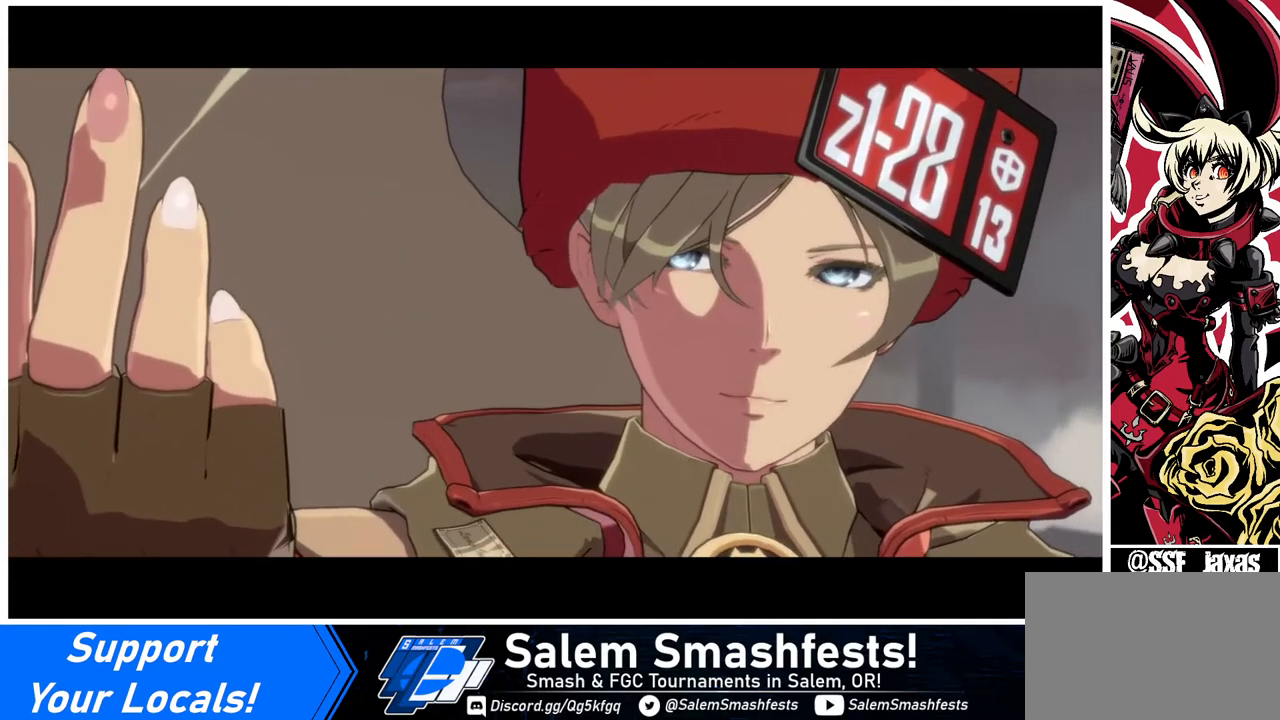
Gameplay with a controller (arcade stick); each line is a JSON object with the inputs held at the frame after it. "events" lists button and stick changes between this image and that frame as [ms after this image, input, new state], when the widget could be followed in between. Not read: L3 R3.
{"buttons": [], "events": [[320, "DPAD_LEFT", "down"], [360, "CROSS", "down"], [360, "DPAD_LEFT", "up"], [360, "DPAD_UP", "down"], [360, "R1", "down"], [360, "SQUARE", "down"], [360, "TRIANGLE", "down"], [440, "DPAD_RIGHT", "down"], [440, "R1", "up"], [440, "SQUARE", "up"], [440, "TRIANGLE", "up"], [480, "CROSS", "up"], [480, "DPAD_RIGHT", "up"], [480, "DPAD_UP", "up"]]}
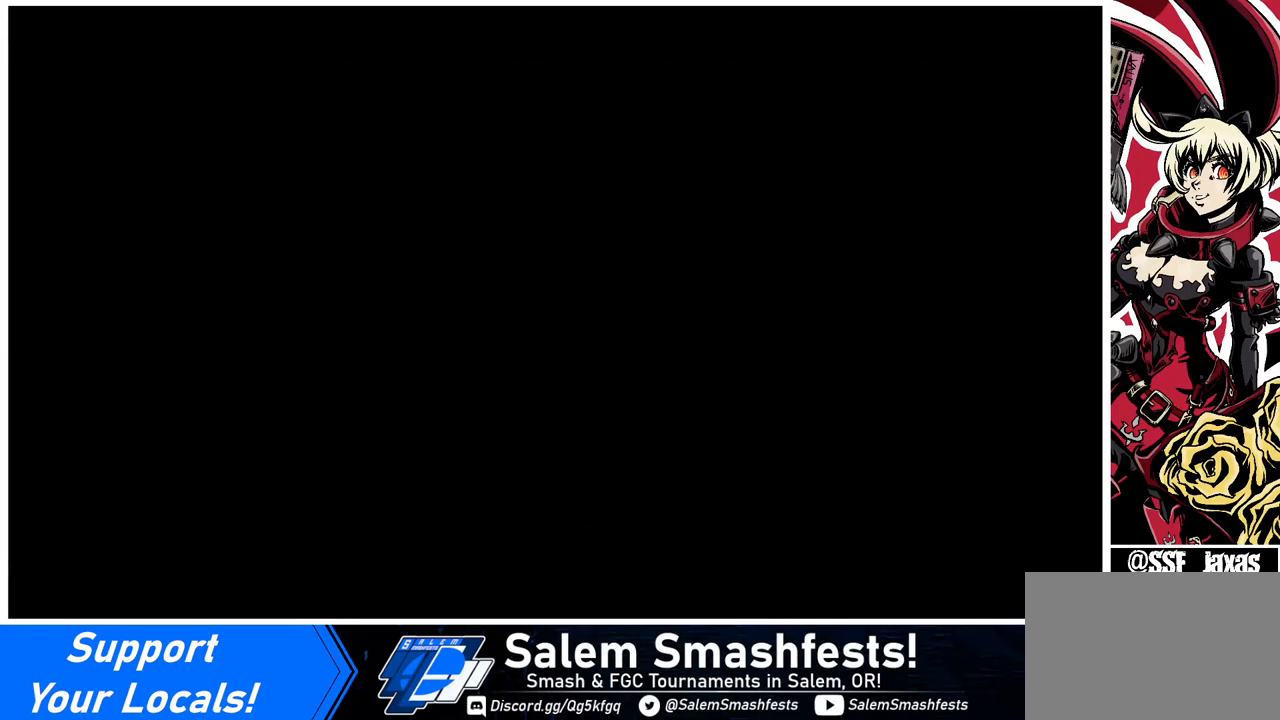
{"buttons": [], "events": []}
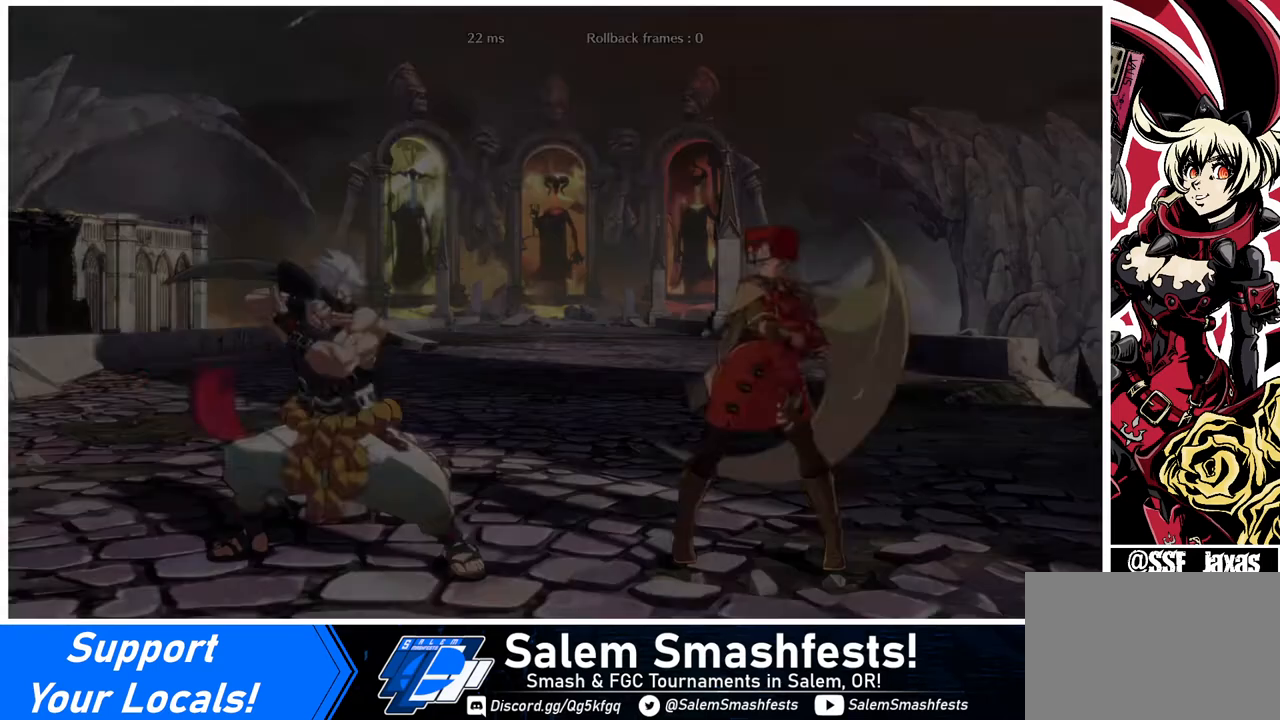
{"buttons": ["DPAD_DOWN"], "events": [[80, "DPAD_LEFT", "down"], [280, "DPAD_LEFT", "up"], [280, "R1", "down"], [280, "SQUARE", "down"], [280, "TRIANGLE", "down"], [360, "R1", "up"], [360, "SQUARE", "up"], [360, "TRIANGLE", "up"], [440, "DPAD_DOWN", "down"], [440, "DPAD_LEFT", "down"], [480, "DPAD_LEFT", "up"]]}
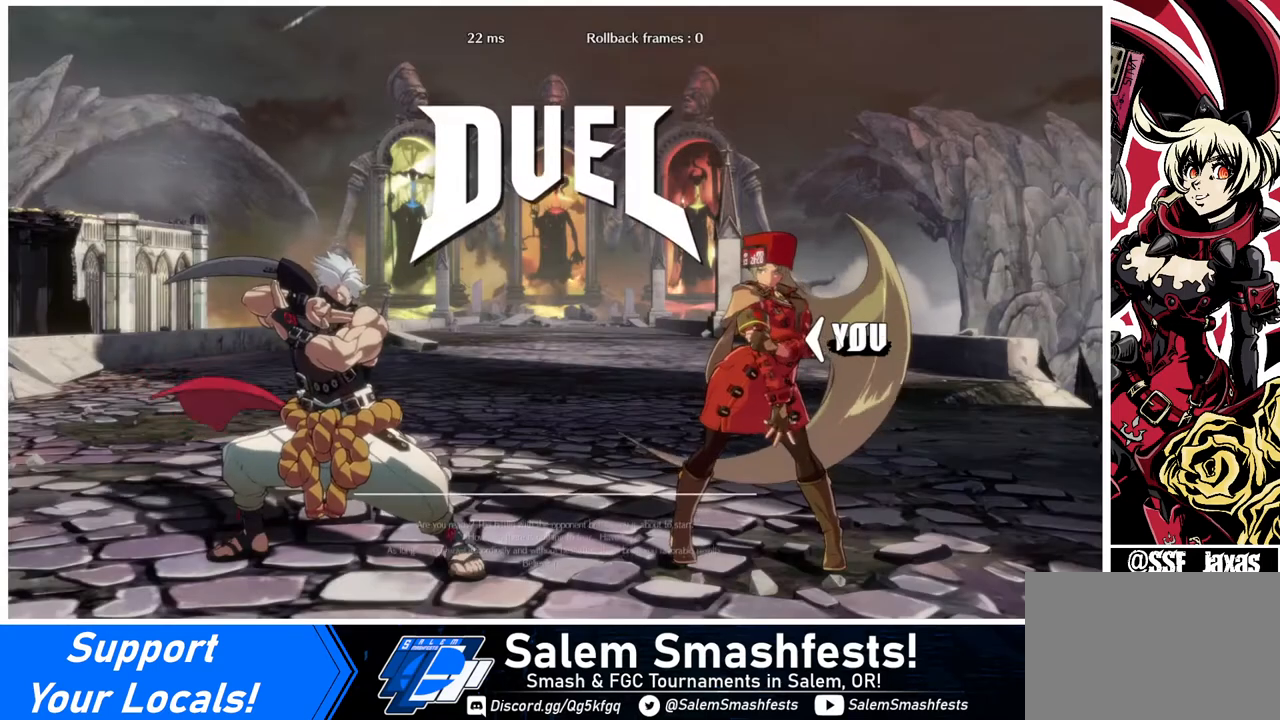
{"buttons": ["DPAD_RIGHT"], "events": [[80, "DPAD_DOWN", "up"], [80, "DPAD_RIGHT", "down"], [120, "R1", "down"], [120, "SQUARE", "down"], [120, "TRIANGLE", "down"], [200, "DPAD_DOWN", "down"], [200, "DPAD_LEFT", "down"], [200, "DPAD_RIGHT", "up"], [320, "R1", "up"], [320, "SQUARE", "up"], [320, "TRIANGLE", "up"], [360, "DPAD_LEFT", "up"], [440, "DPAD_DOWN", "up"], [440, "DPAD_RIGHT", "down"]]}
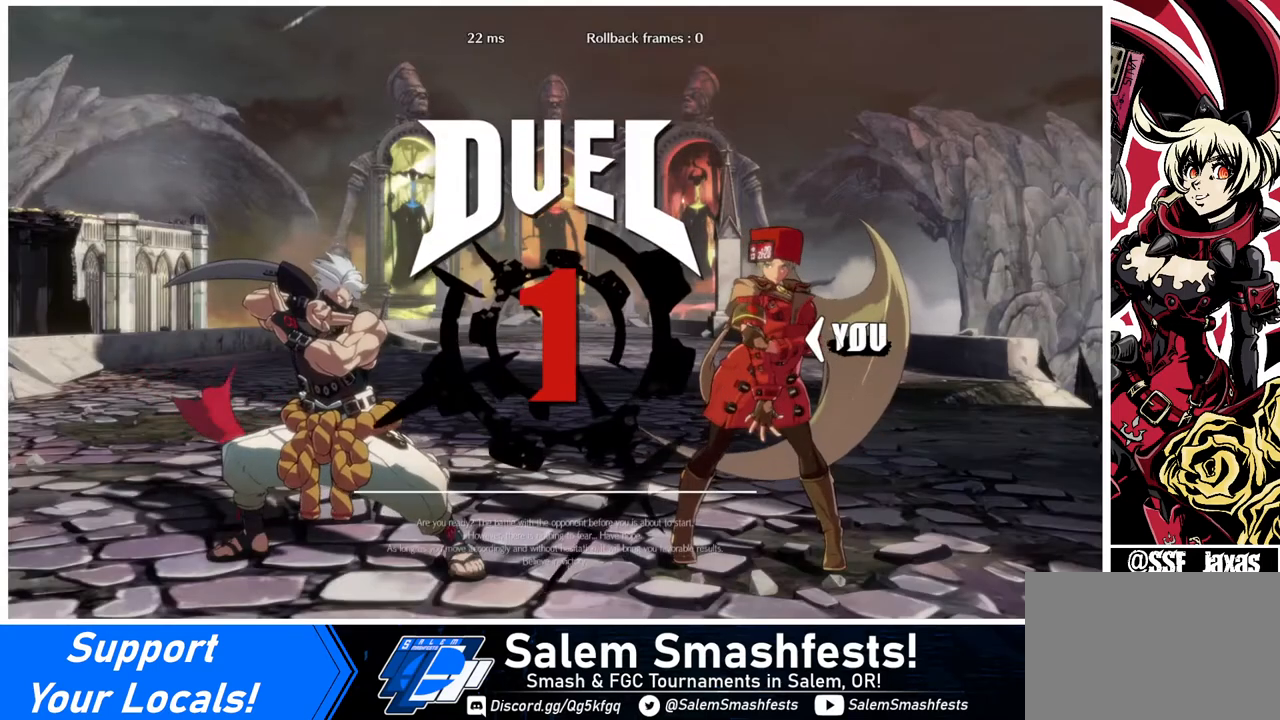
{"buttons": ["DPAD_RIGHT"], "events": [[80, "DPAD_RIGHT", "up"], [120, "DPAD_DOWN", "down"], [280, "DPAD_RIGHT", "down"], [320, "DPAD_DOWN", "up"]]}
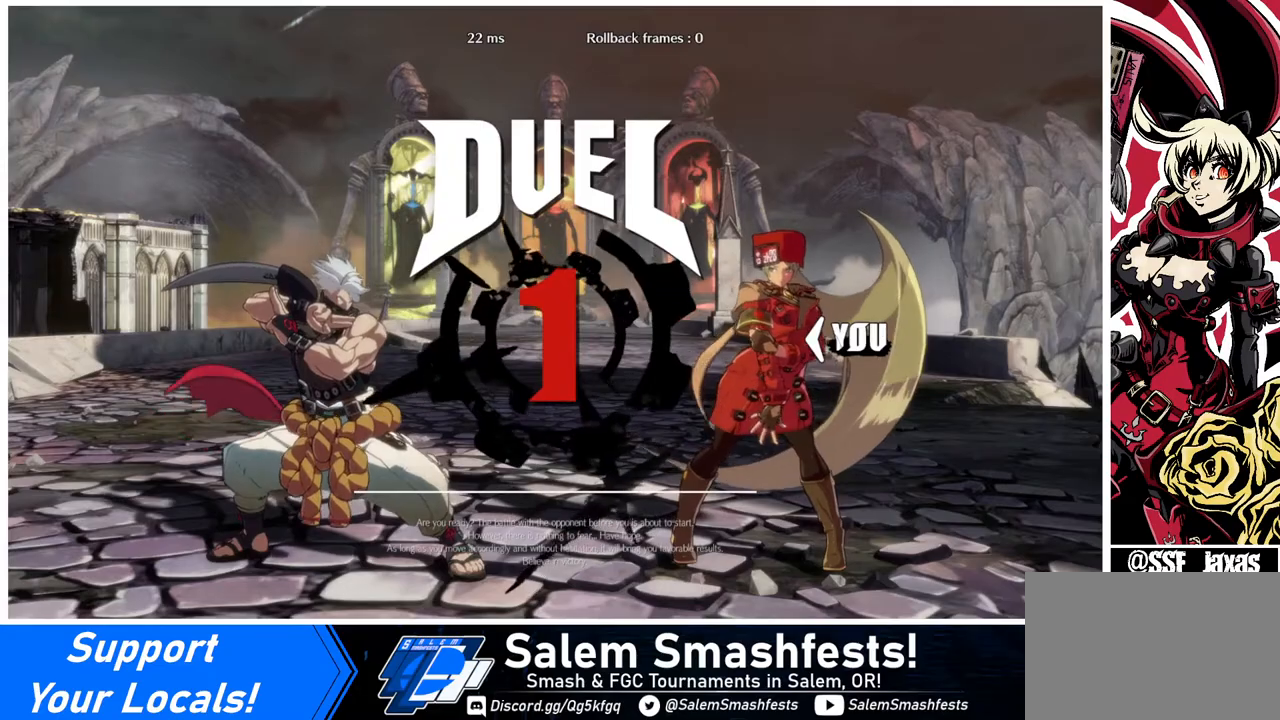
{"buttons": ["DPAD_RIGHT"], "events": [[160, "DPAD_DOWN", "down"], [240, "DPAD_RIGHT", "up"], [320, "DPAD_LEFT", "down"], [400, "DPAD_DOWN", "up"], [440, "DPAD_LEFT", "up"], [520, "DPAD_RIGHT", "down"]]}
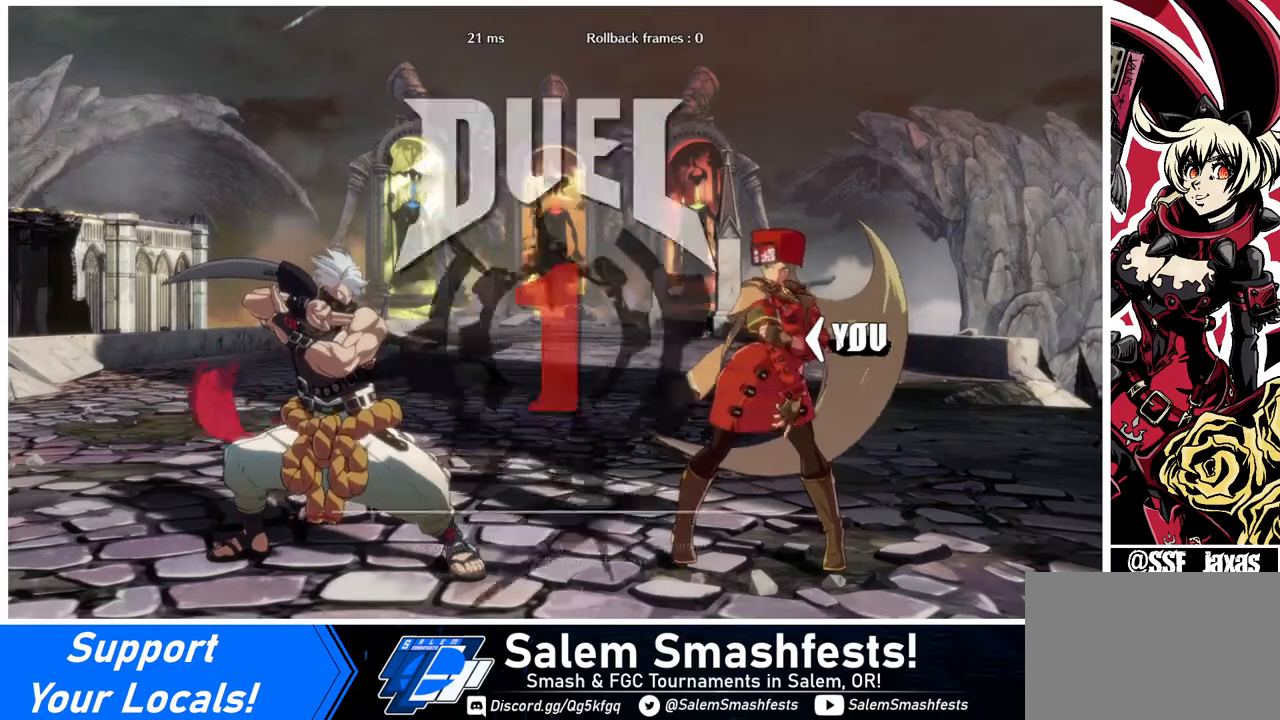
{"buttons": ["DPAD_RIGHT"], "events": [[120, "DPAD_RIGHT", "up"], [160, "DPAD_LEFT", "down"], [360, "DPAD_LEFT", "up"], [360, "DPAD_RIGHT", "down"]]}
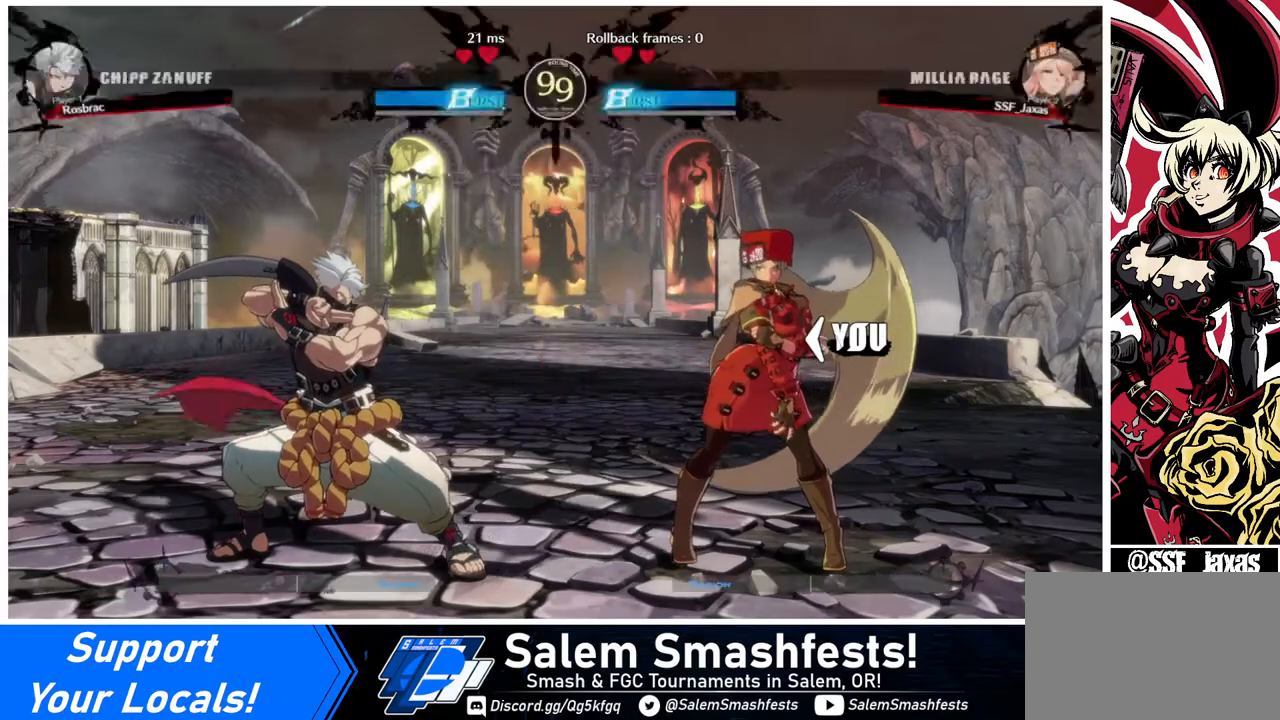
{"buttons": [], "events": [[200, "DPAD_RIGHT", "up"], [240, "DPAD_LEFT", "down"], [400, "DPAD_LEFT", "up"]]}
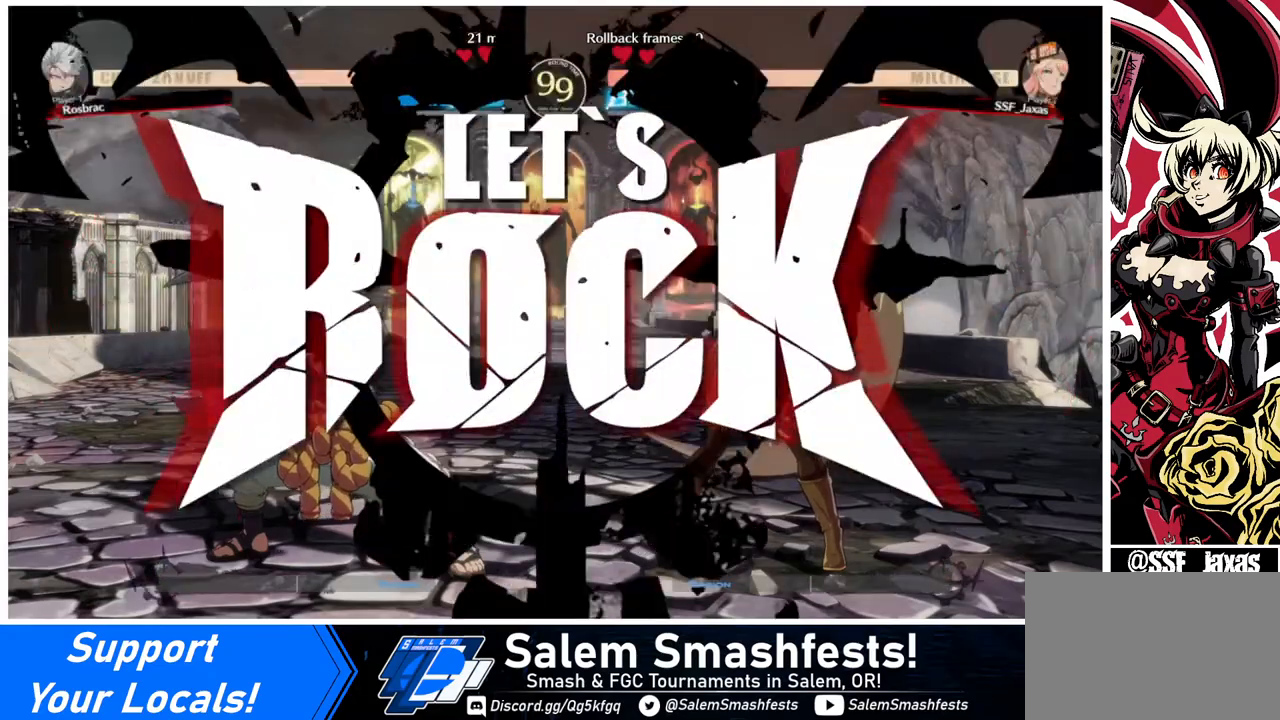
{"buttons": [], "events": [[240, "DPAD_DOWN", "down"], [280, "DPAD_DOWN", "up"], [280, "DPAD_UP", "down"], [360, "DPAD_UP", "up"]]}
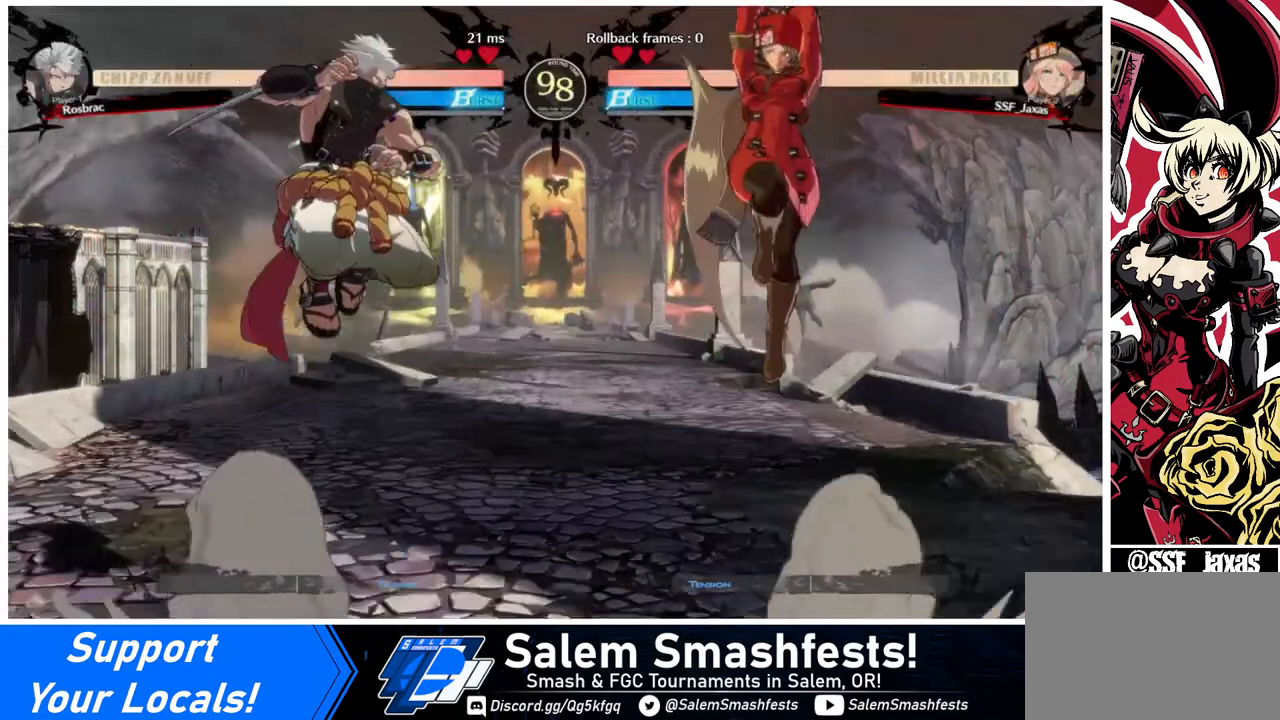
{"buttons": ["DPAD_RIGHT"], "events": [[120, "DPAD_RIGHT", "down"], [240, "TRIANGLE", "down"], [400, "TRIANGLE", "up"]]}
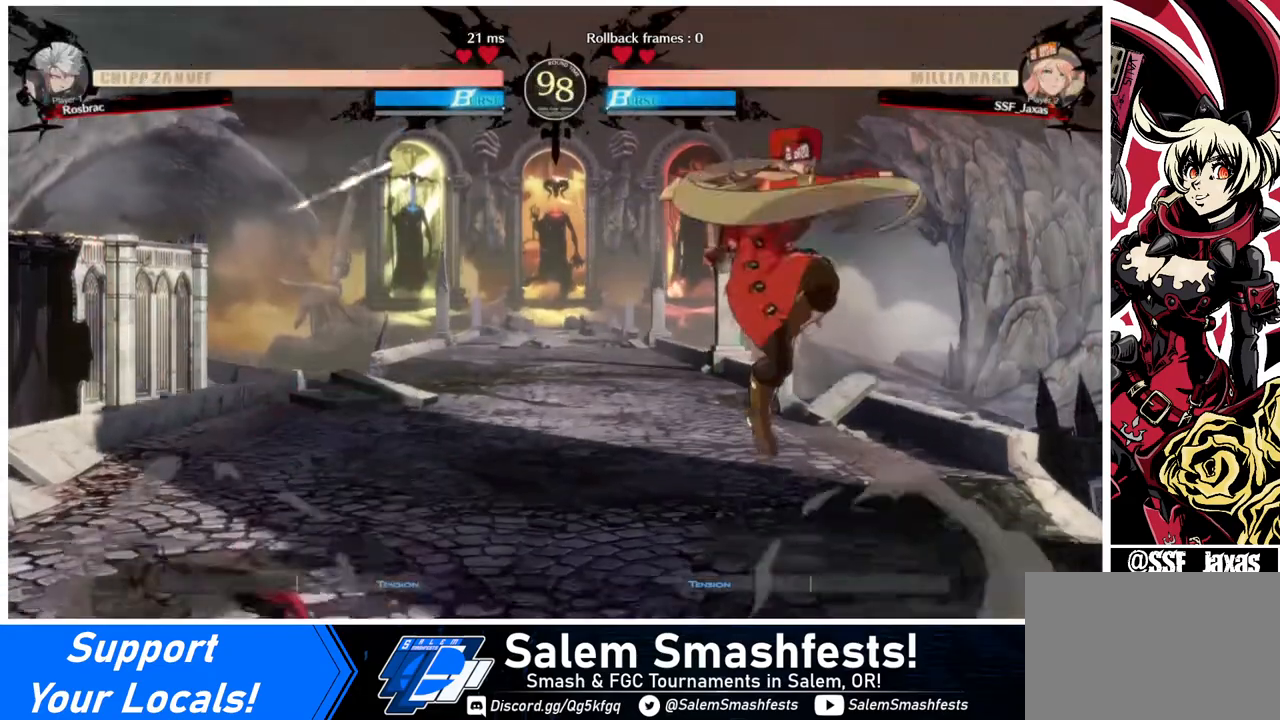
{"buttons": ["DPAD_DOWN", "DPAD_RIGHT"], "events": [[280, "DPAD_DOWN", "down"]]}
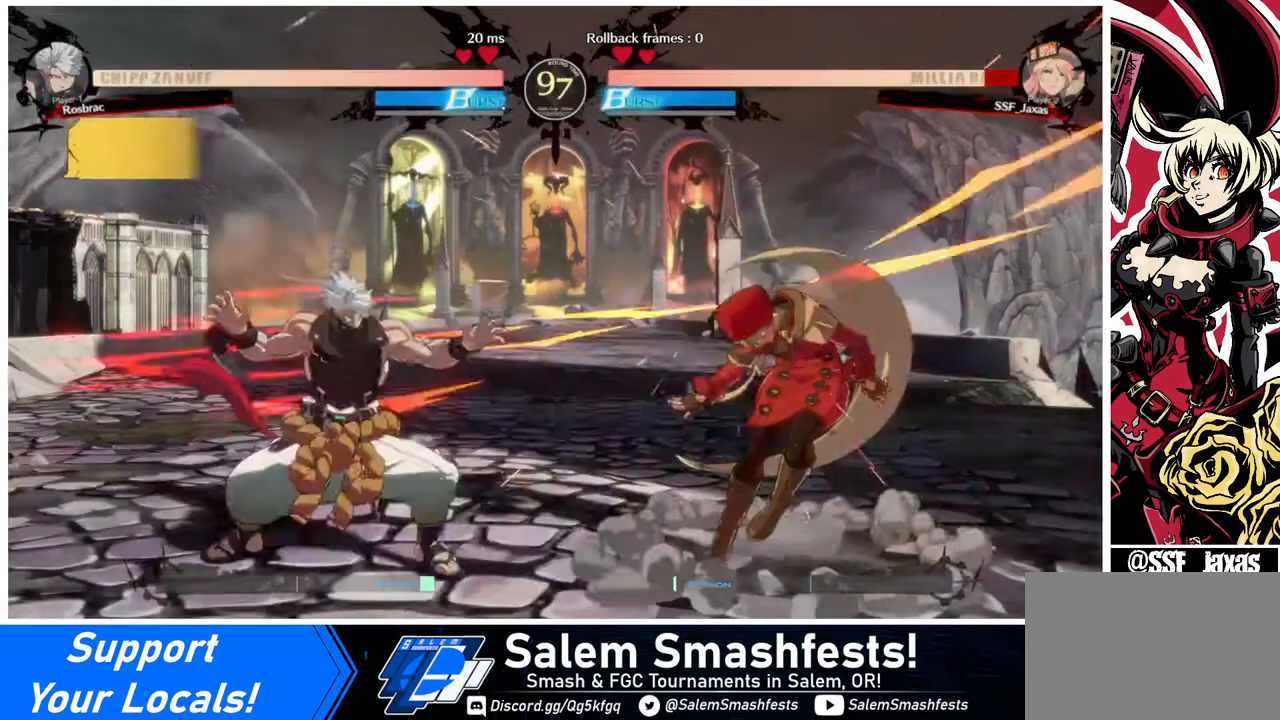
{"buttons": ["DPAD_DOWN", "DPAD_RIGHT"], "events": []}
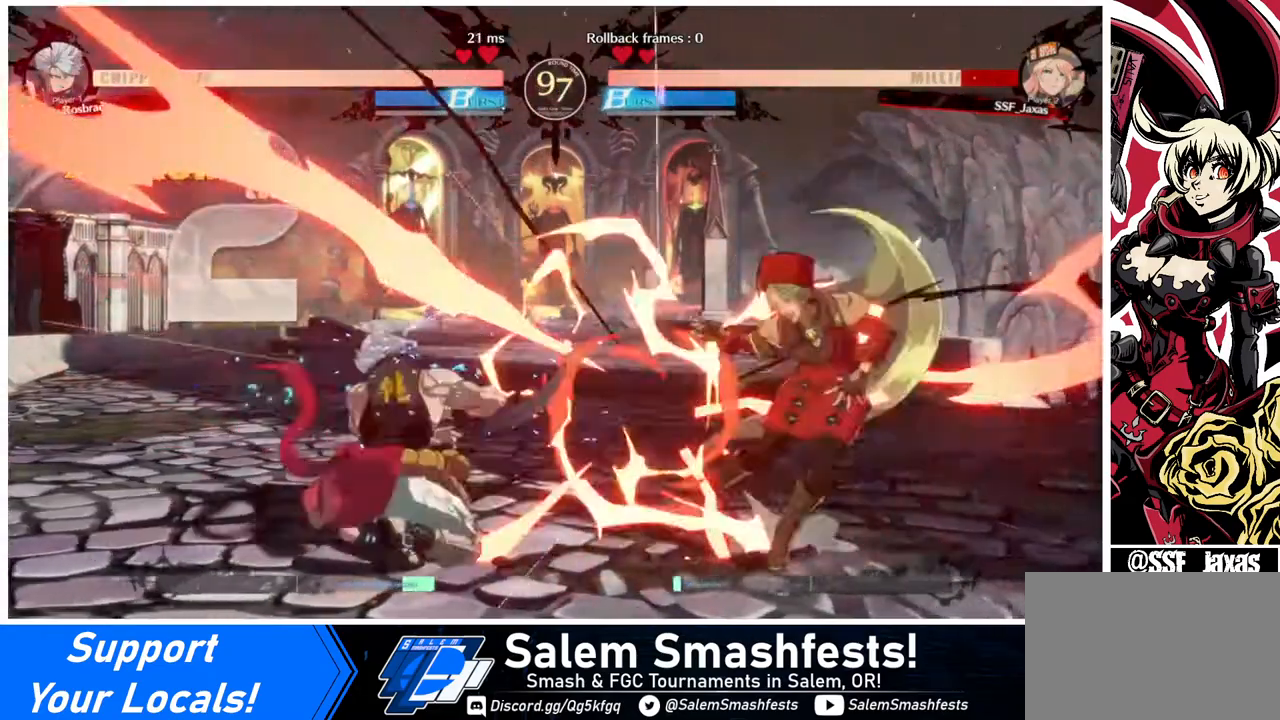
{"buttons": ["DPAD_DOWN", "DPAD_RIGHT"], "events": []}
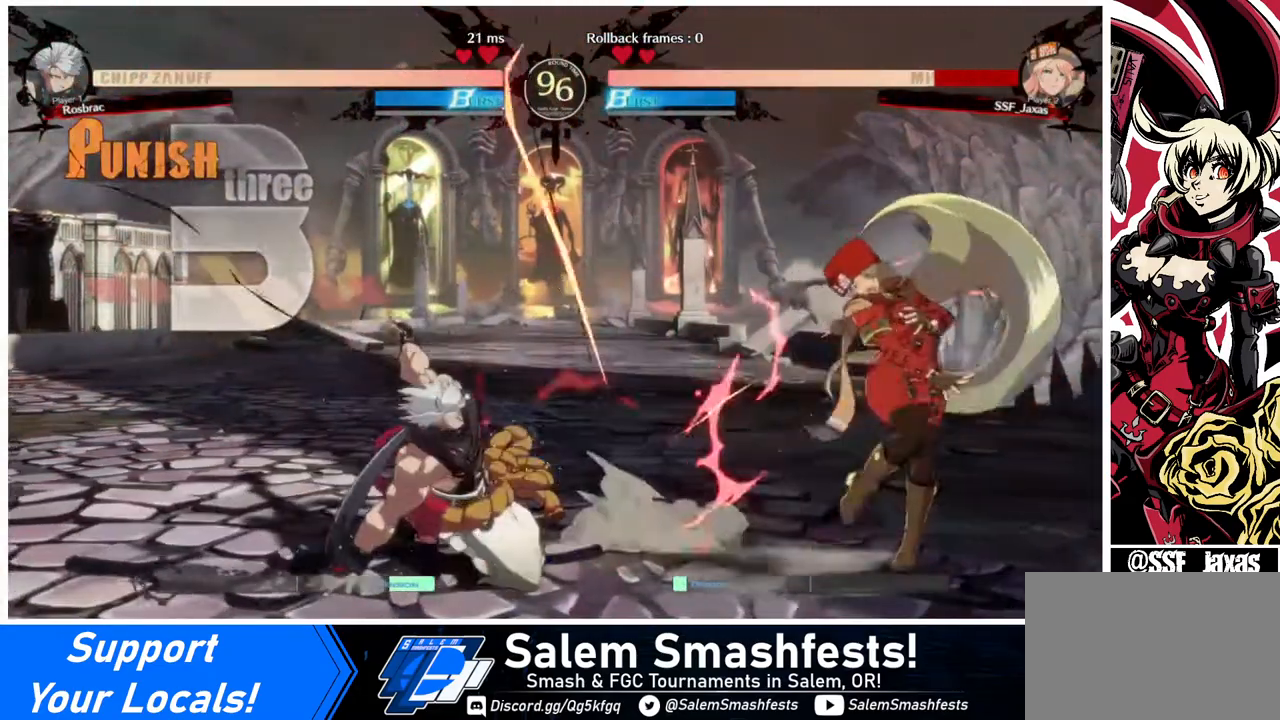
{"buttons": ["DPAD_DOWN", "DPAD_RIGHT"], "events": []}
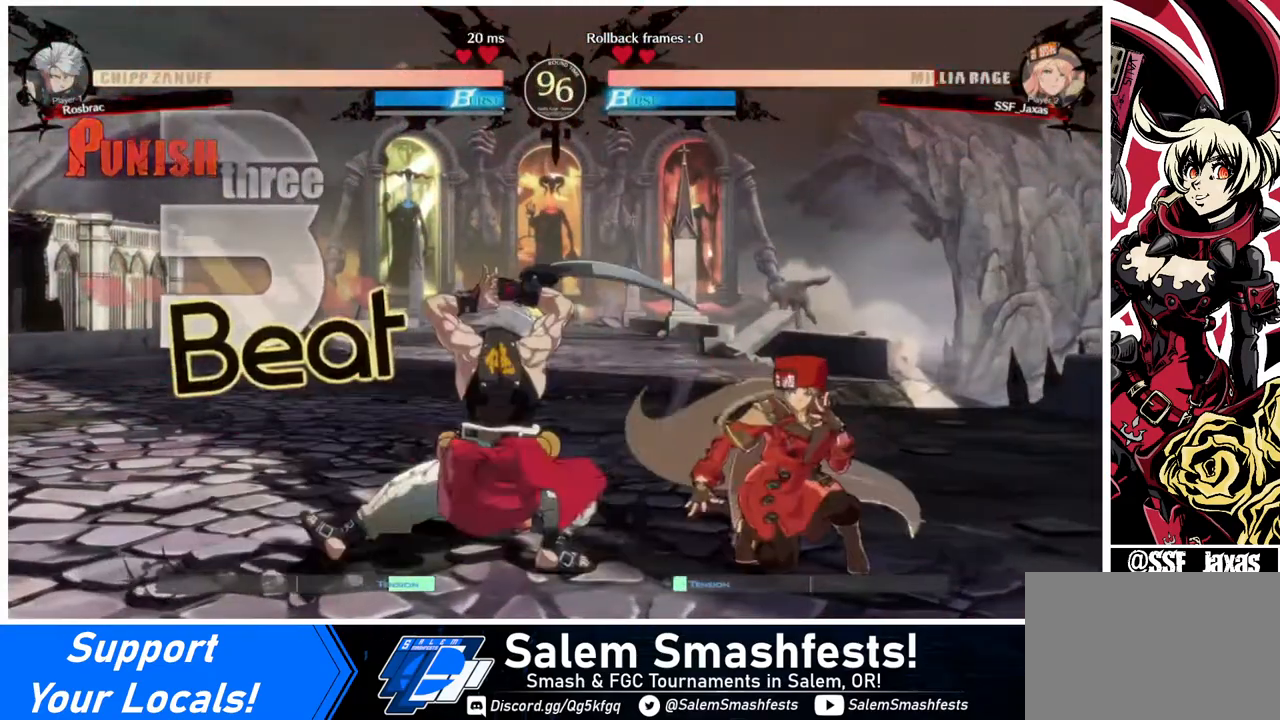
{"buttons": ["DPAD_DOWN", "DPAD_RIGHT"], "events": [[320, "SQUARE", "down"], [400, "SQUARE", "up"]]}
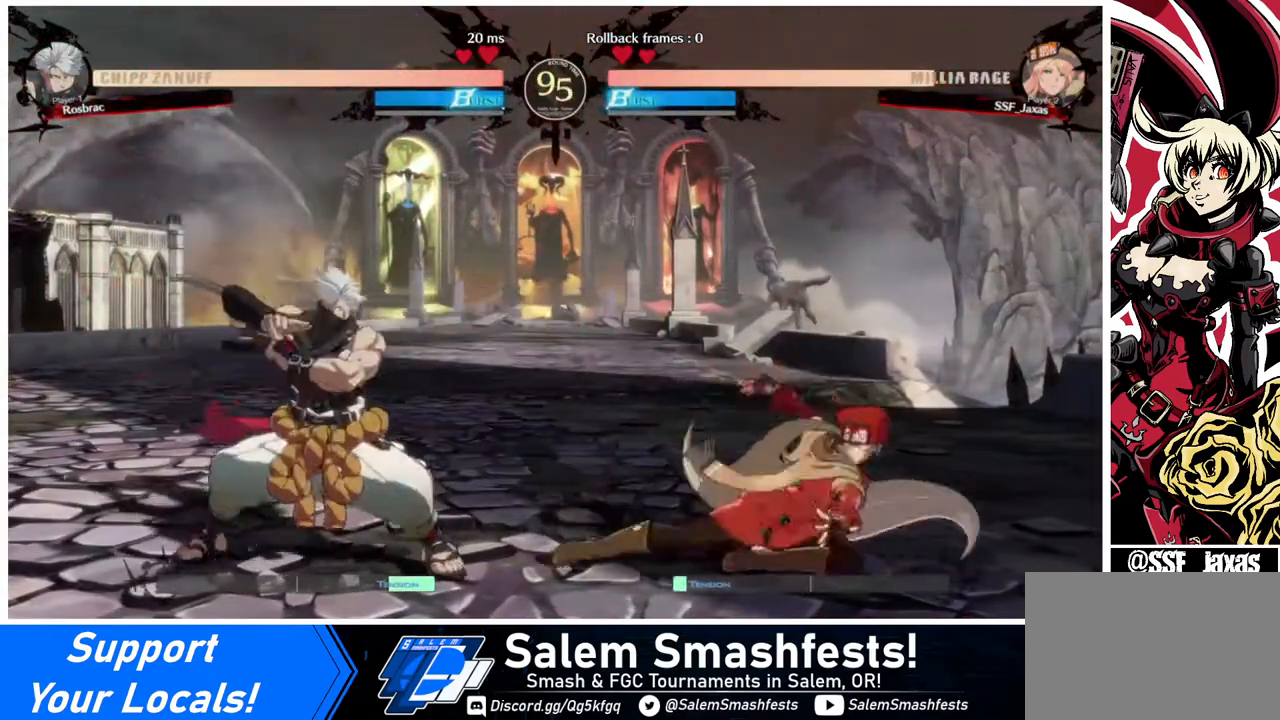
{"buttons": [], "events": [[200, "DPAD_DOWN", "up"], [520, "DPAD_RIGHT", "up"]]}
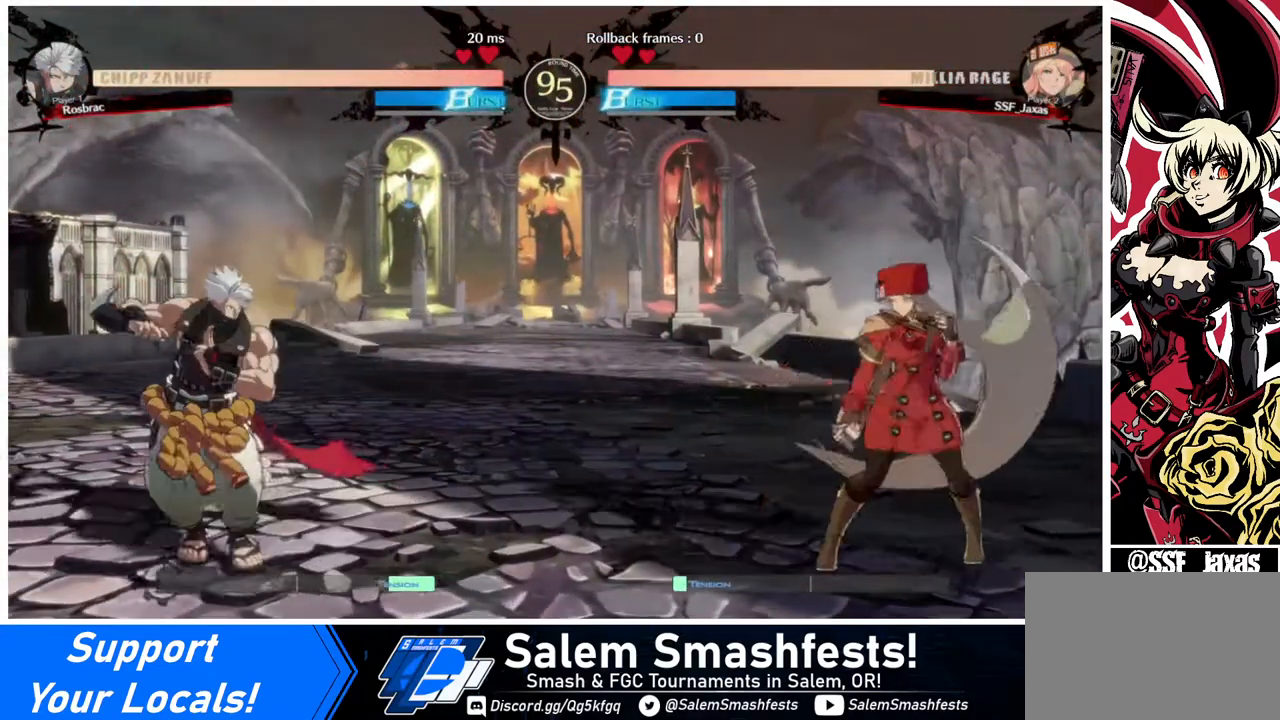
{"buttons": ["DPAD_DOWN", "DPAD_RIGHT"], "events": [[40, "DPAD_LEFT", "down"], [80, "DPAD_LEFT", "up"], [120, "DPAD_LEFT", "down"], [280, "DPAD_LEFT", "up"], [320, "DPAD_DOWN", "down"], [320, "DPAD_RIGHT", "down"], [320, "SQUARE", "down"], [440, "SQUARE", "up"]]}
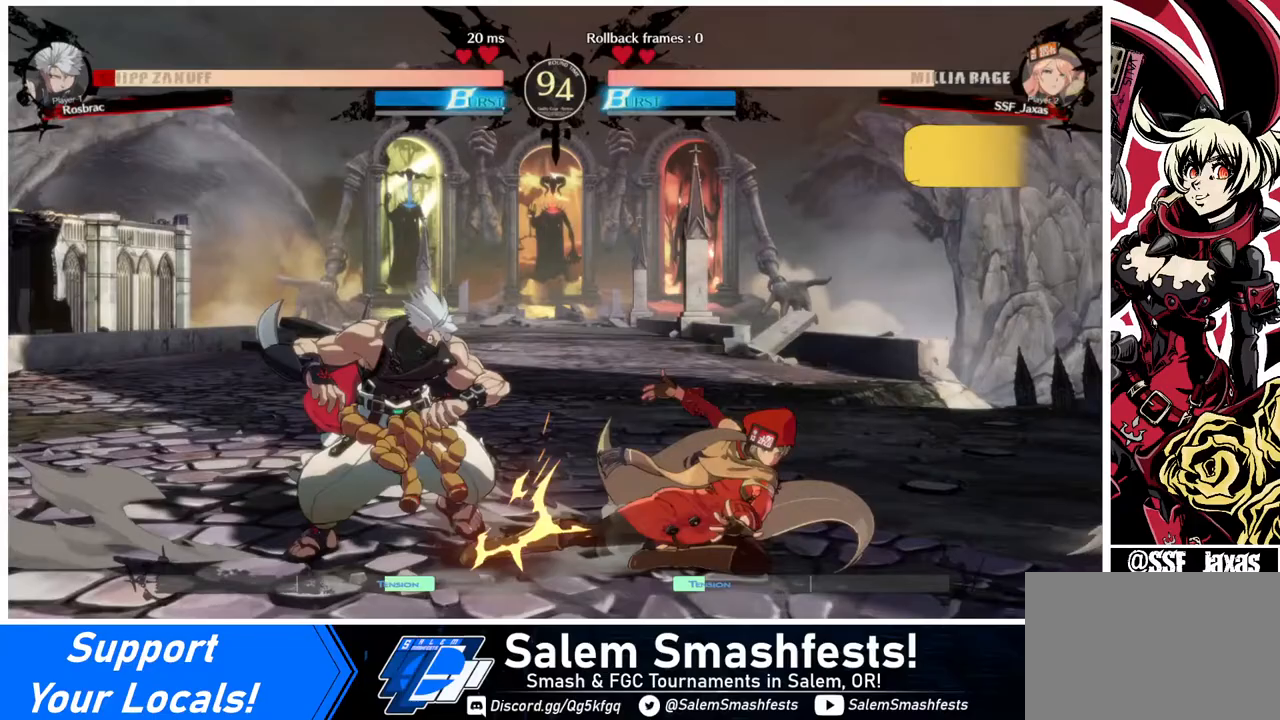
{"buttons": ["R1", "DPAD_LEFT"], "events": [[120, "R2", "down"], [280, "DPAD_RIGHT", "up"], [280, "R2", "up"], [400, "DPAD_LEFT", "down"], [440, "DPAD_DOWN", "up"], [440, "R1", "down"]]}
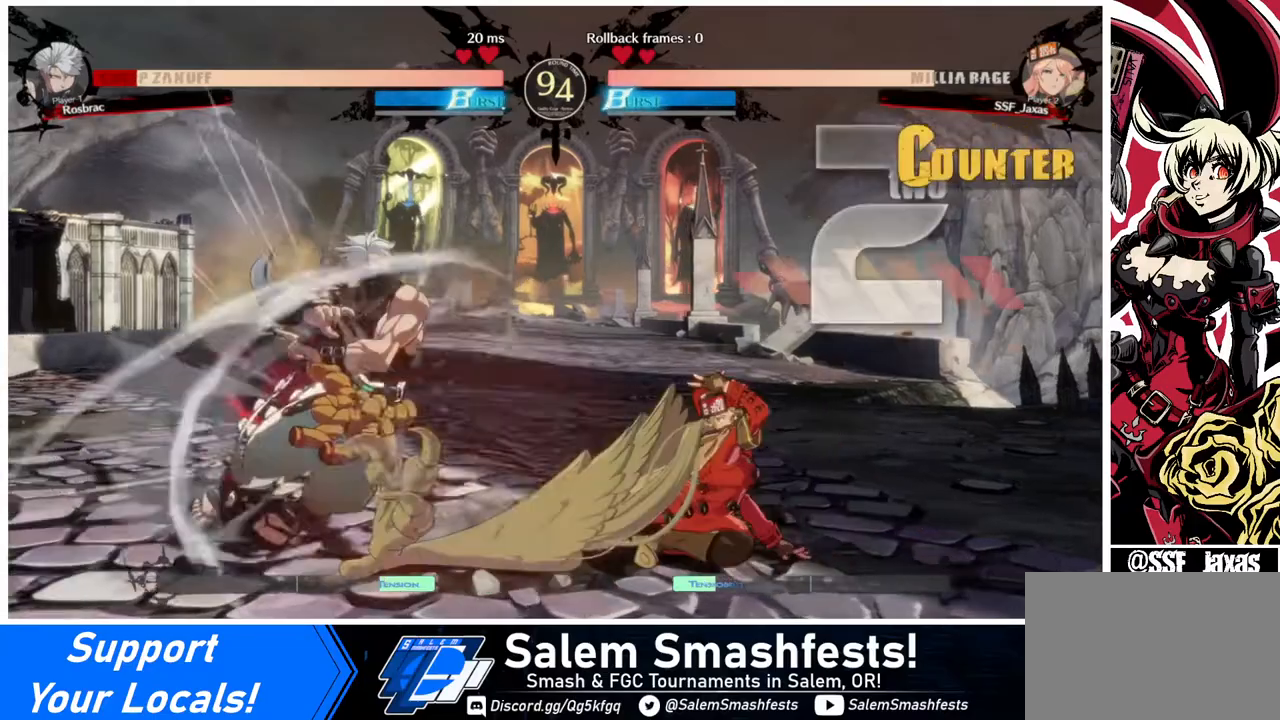
{"buttons": ["DPAD_RIGHT"], "events": [[80, "DPAD_LEFT", "up"], [80, "R1", "up"], [320, "DPAD_RIGHT", "down"]]}
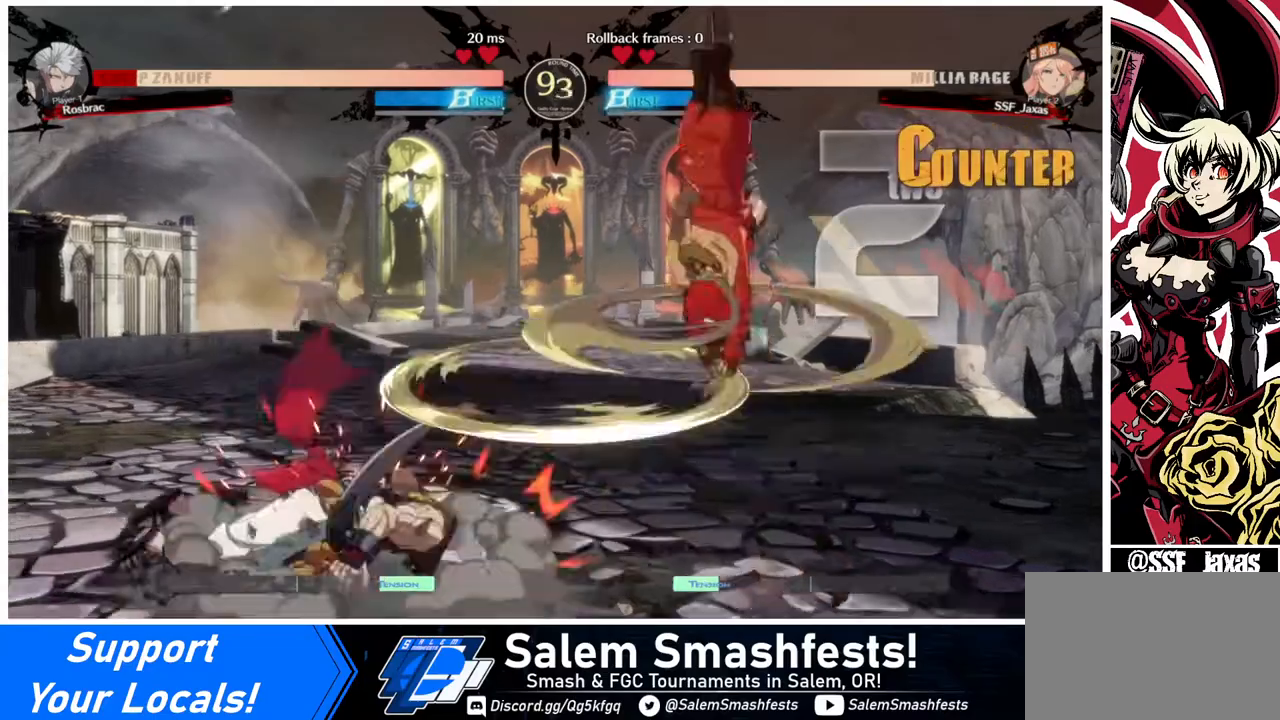
{"buttons": [], "events": [[320, "DPAD_RIGHT", "up"]]}
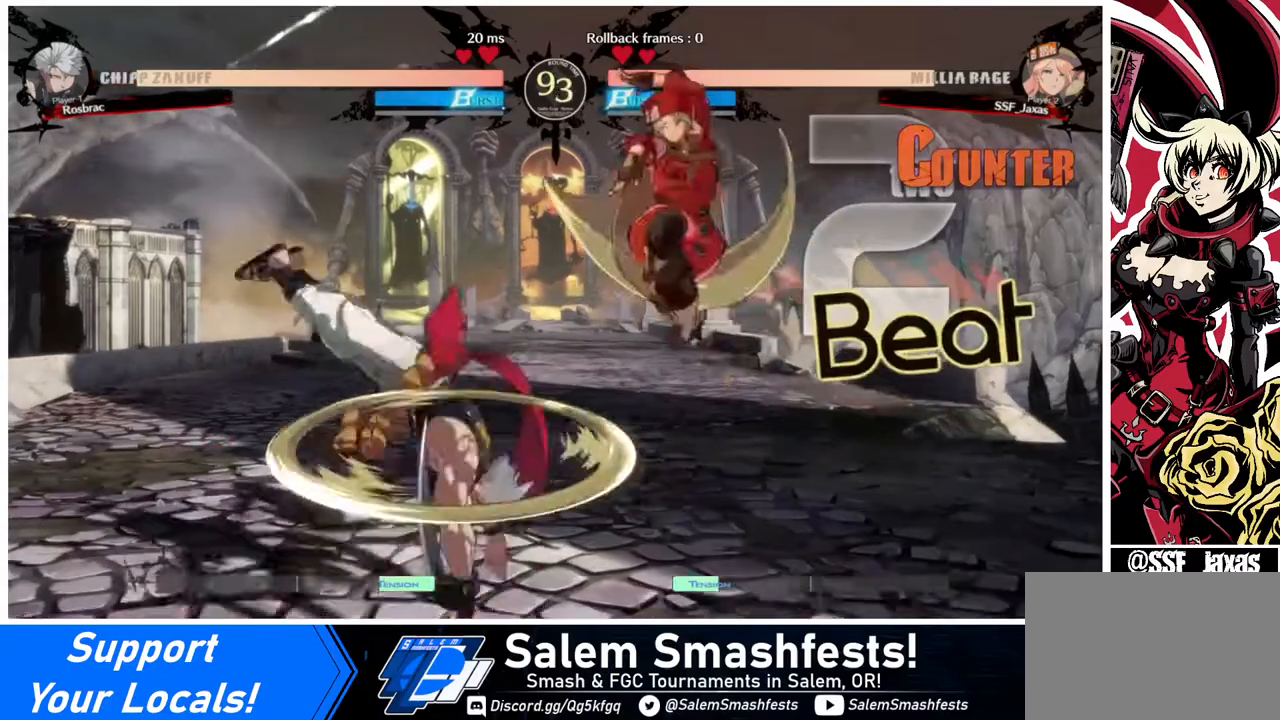
{"buttons": [], "events": [[40, "L1", "down"], [120, "L1", "up"], [280, "R1", "down"], [480, "R1", "up"]]}
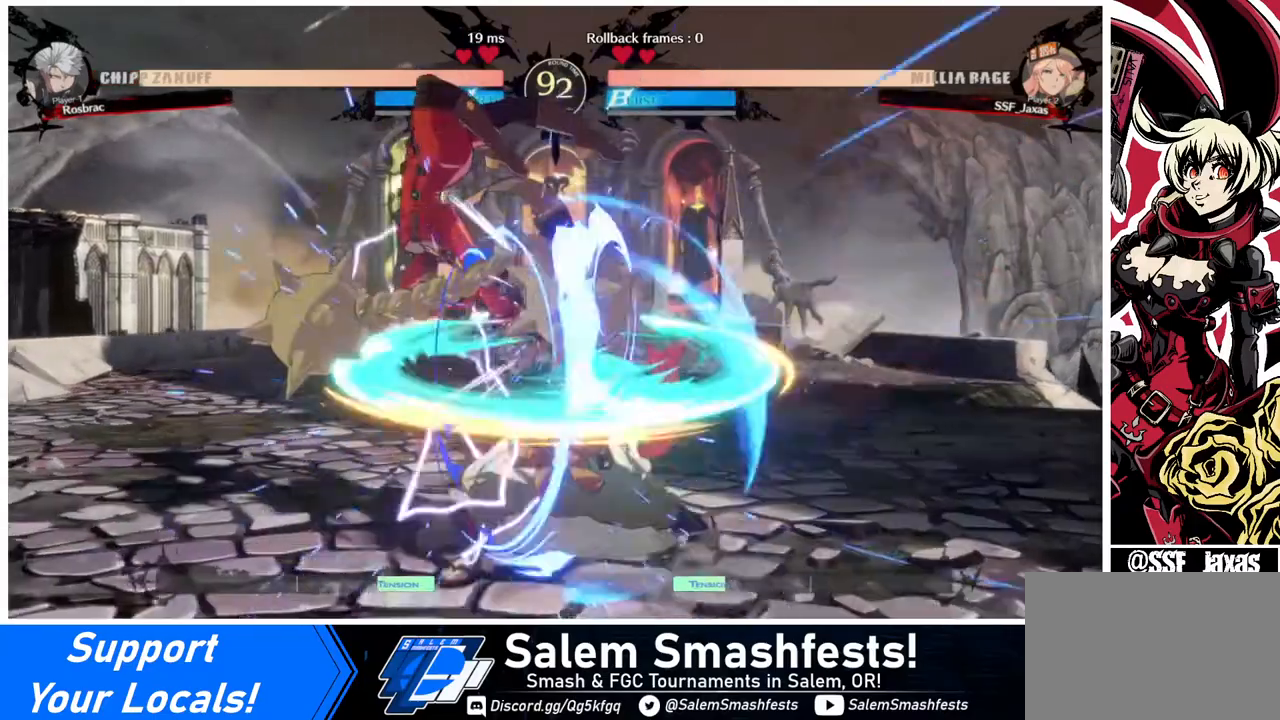
{"buttons": [], "events": [[400, "TRIANGLE", "down"], [480, "TRIANGLE", "up"]]}
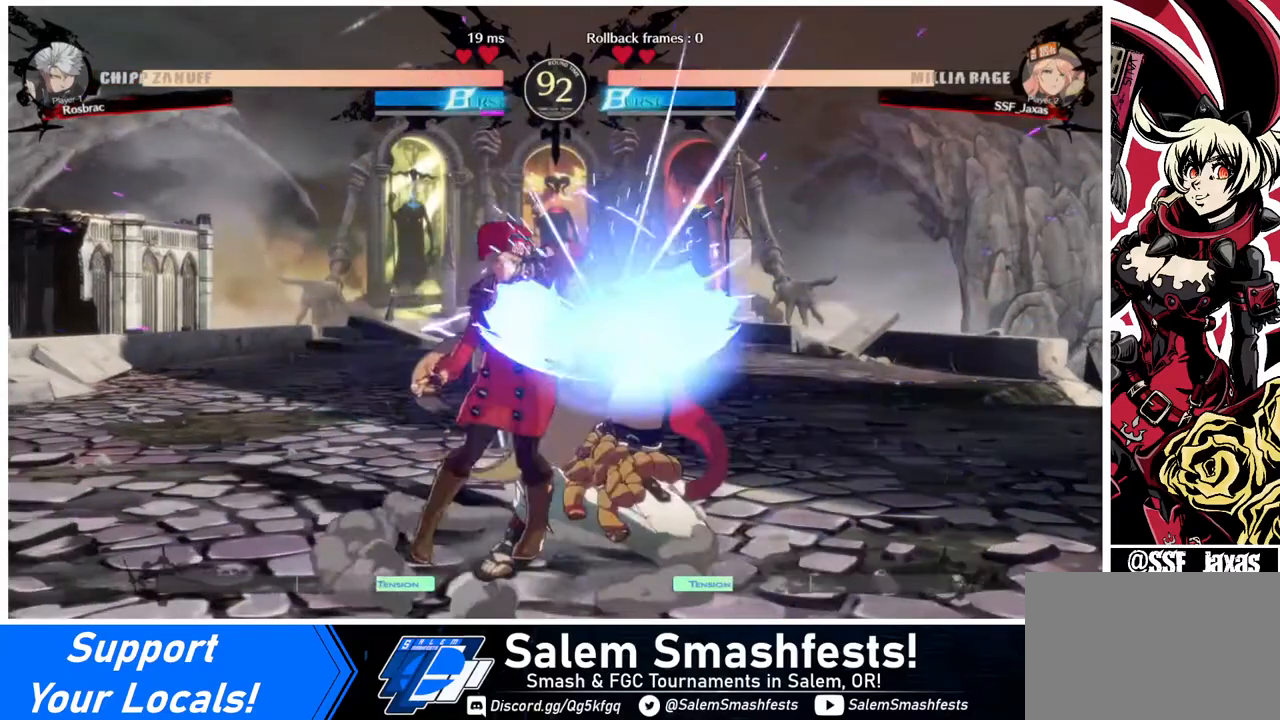
{"buttons": [], "events": []}
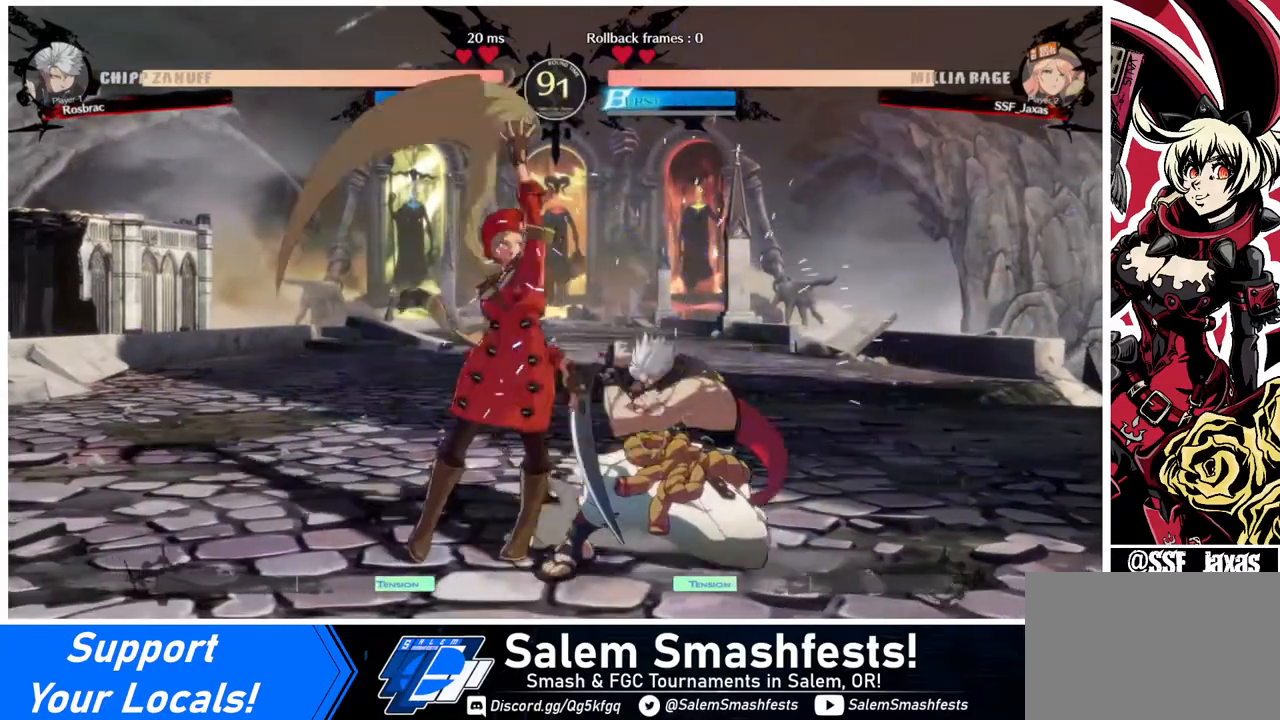
{"buttons": [], "events": [[160, "DPAD_RIGHT", "down"], [240, "DPAD_RIGHT", "up"], [280, "DPAD_RIGHT", "down"], [400, "R2", "down"], [480, "R2", "up"], [520, "DPAD_RIGHT", "up"]]}